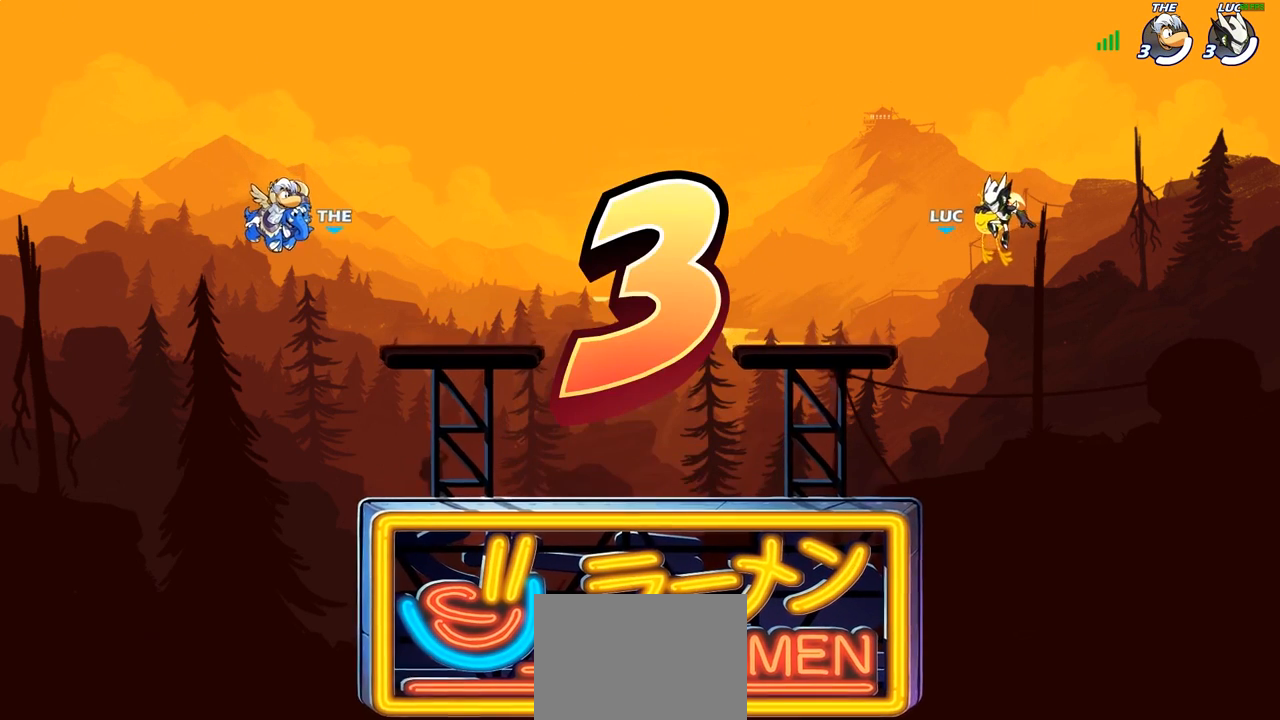
Gameplay with a controller (PlayStation layout); each line is a JSON object with the inputs held at the frame after it (dt_ms = milliseconds from this image to that frame). "events" lists button and stick changes between this image and that frame as [ms after this image, input, new state], when the widget could be followed in between.
{"dt_ms": 500, "buttons": ["SELECT"], "left_stick": "center", "right_stick": "center", "events": [[367, "R1", "down"], [467, "SELECT", "down"], [500, "R1", "up"]]}
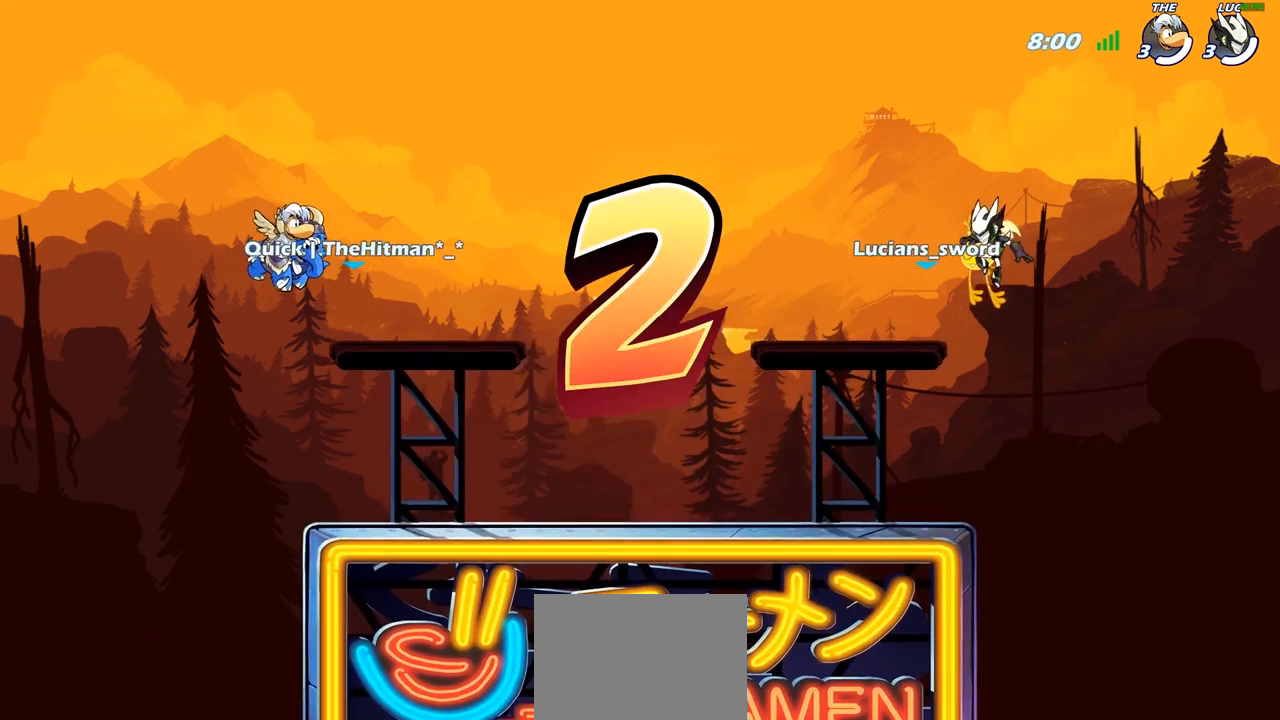
{"dt_ms": 500, "buttons": ["L1", "SELECT"], "left_stick": "center", "right_stick": "center", "events": [[367, "L1", "down"]]}
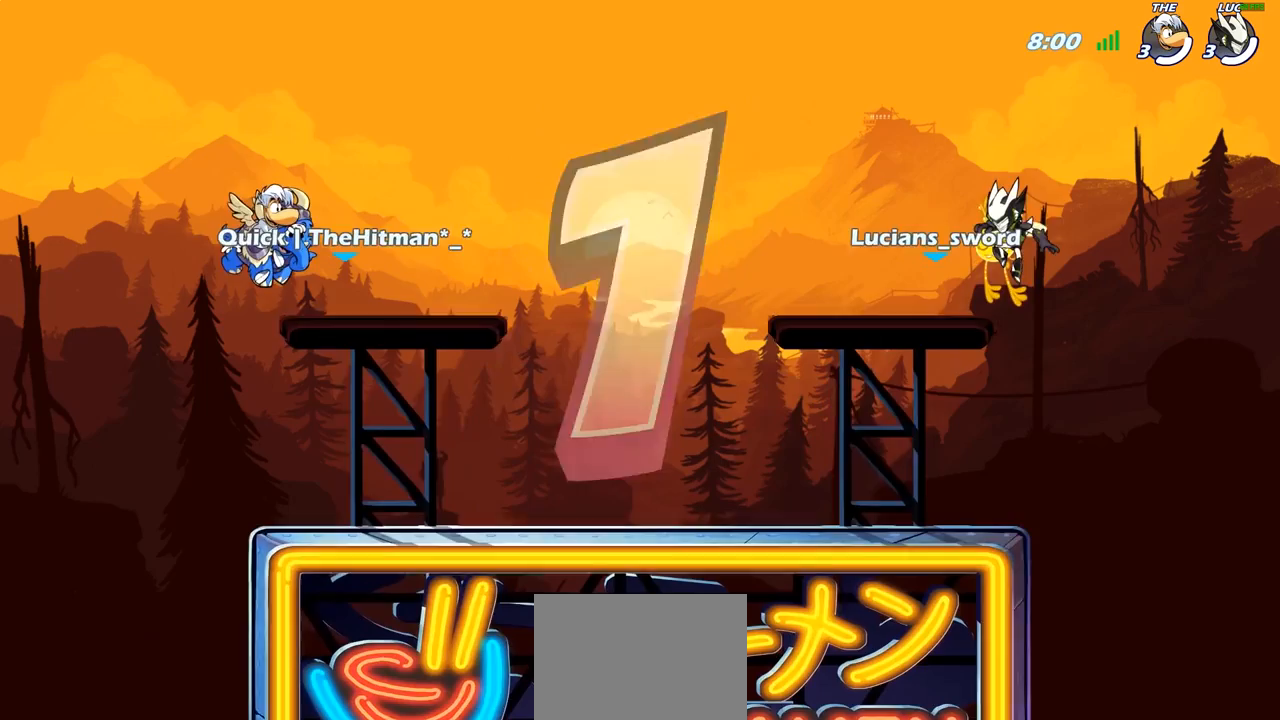
{"dt_ms": 1000, "buttons": ["L1", "SELECT"], "left_stick": "center", "right_stick": "center"}
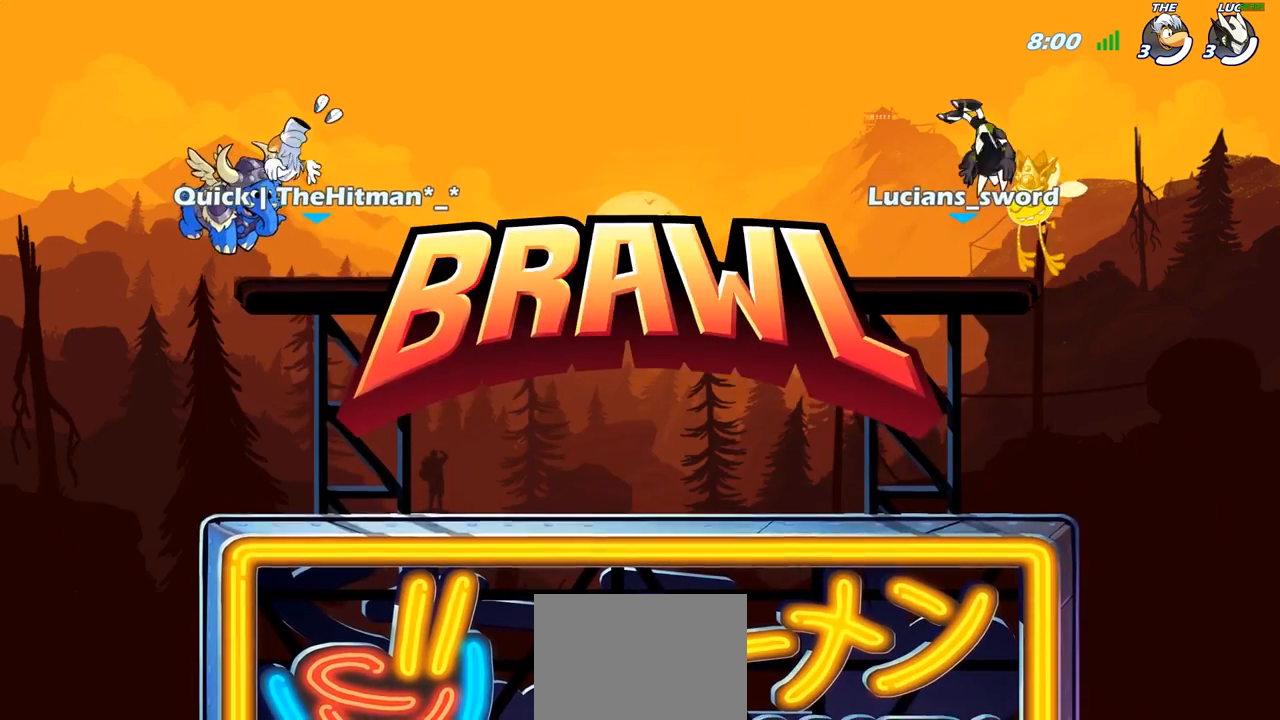
{"dt_ms": 500, "buttons": ["L1", "SELECT"], "left_stick": "center", "right_stick": "center", "events": []}
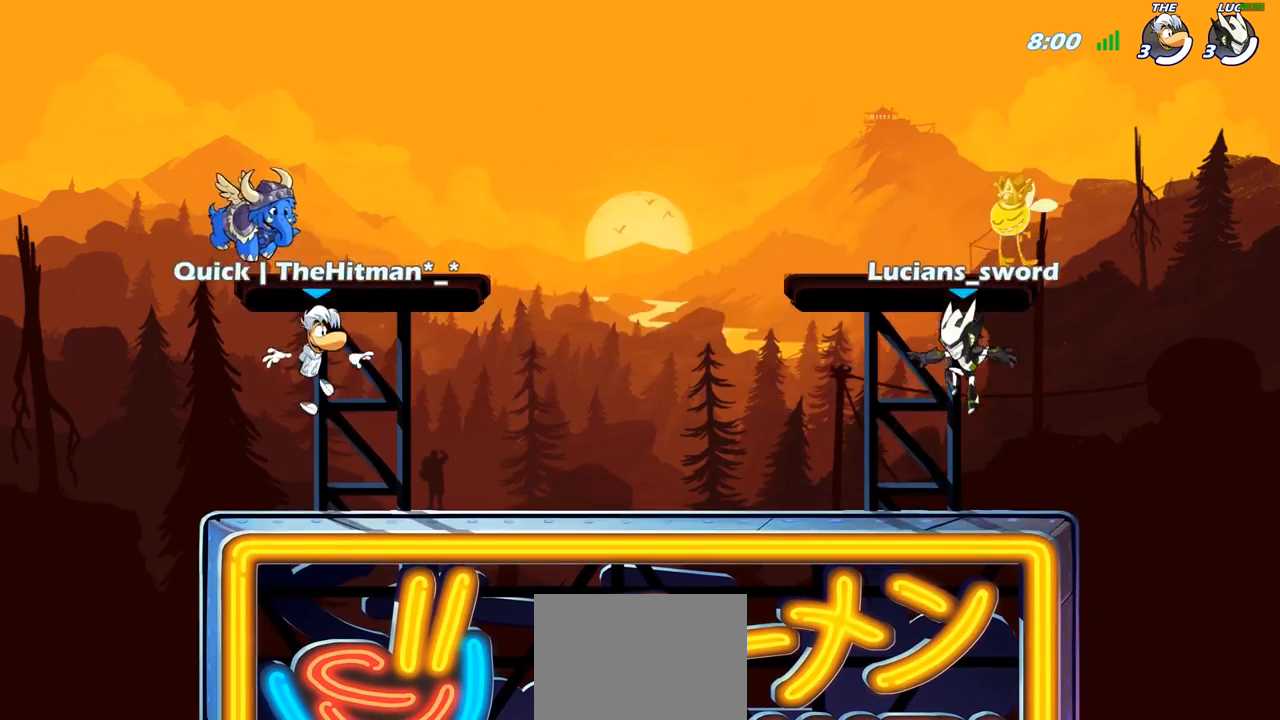
{"dt_ms": 500, "buttons": ["L1", "R1"], "left_stick": "center", "right_stick": "center", "events": [[200, "right_stick", "down-left"], [283, "SELECT", "up"], [333, "right_stick", "center"], [367, "L1", "up"], [467, "L1", "down"], [483, "R1", "down"]]}
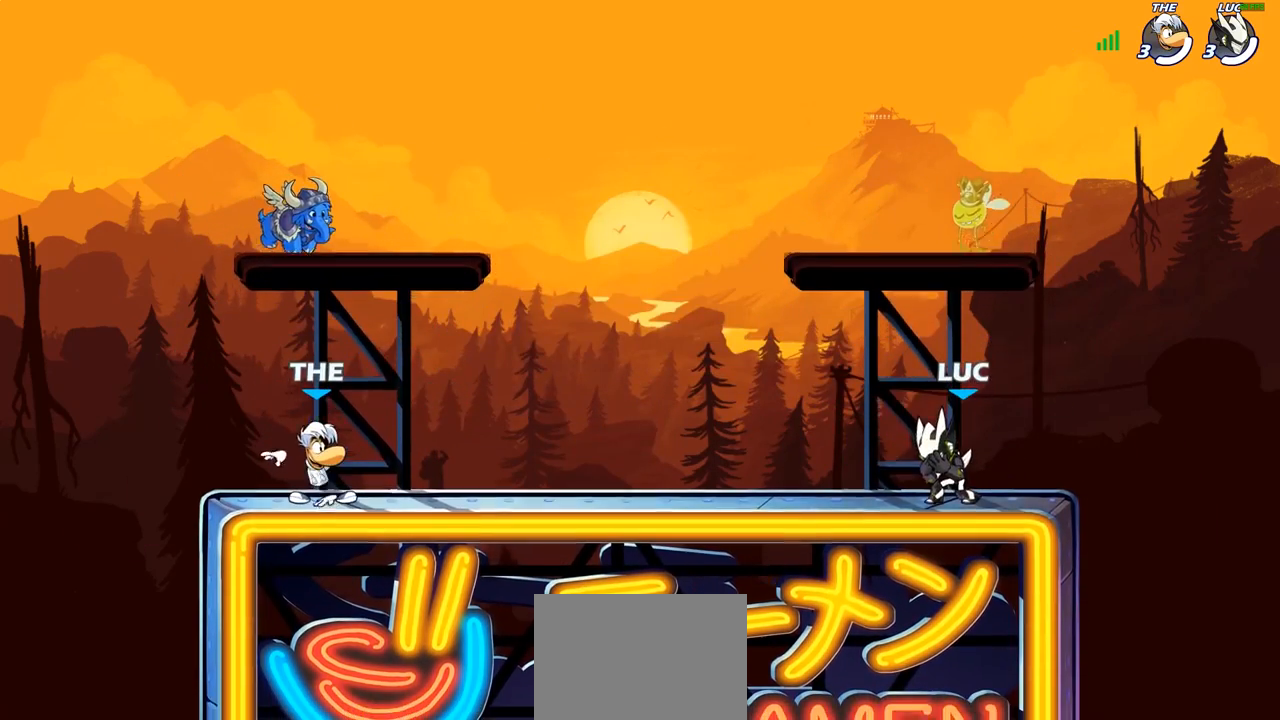
{"dt_ms": 500, "buttons": [], "left_stick": "center", "right_stick": "center", "events": [[17, "R1", "up"], [100, "L1", "up"]]}
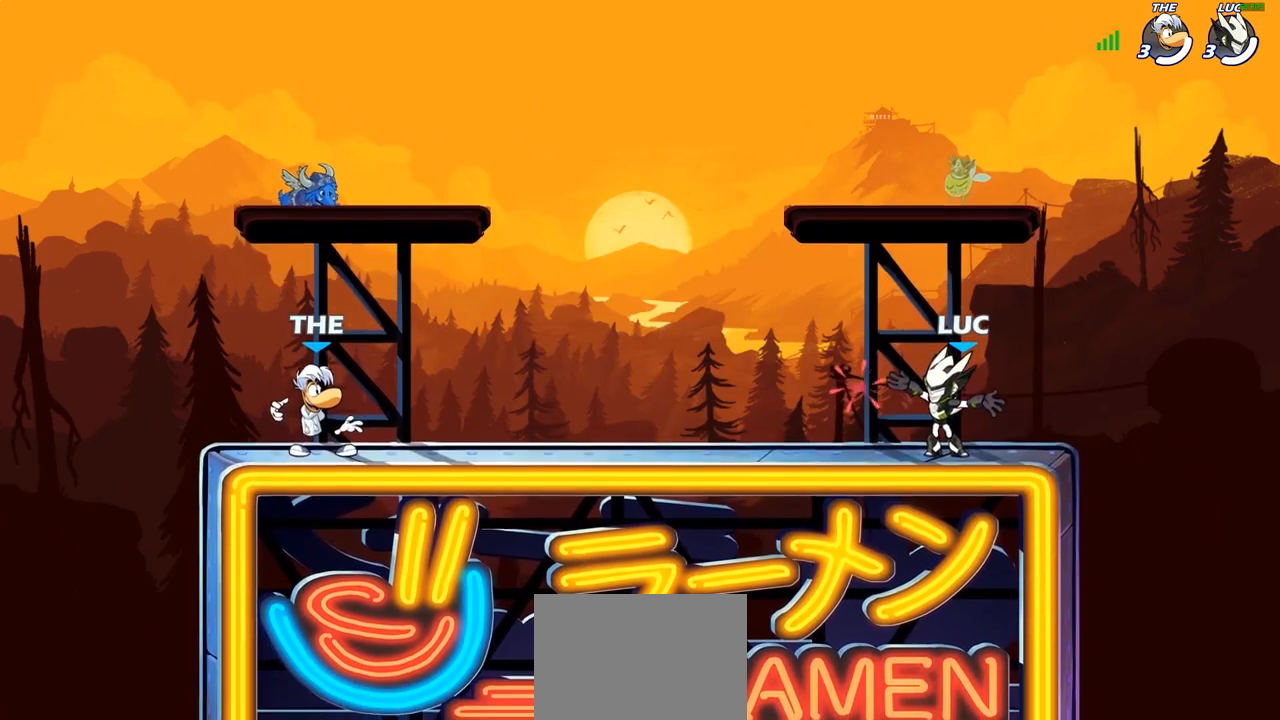
{"dt_ms": 500, "buttons": ["L1"], "left_stick": "center", "right_stick": "up", "events": [[150, "L1", "down"], [250, "right_stick", "up"], [317, "L1", "up"], [367, "L1", "down"]]}
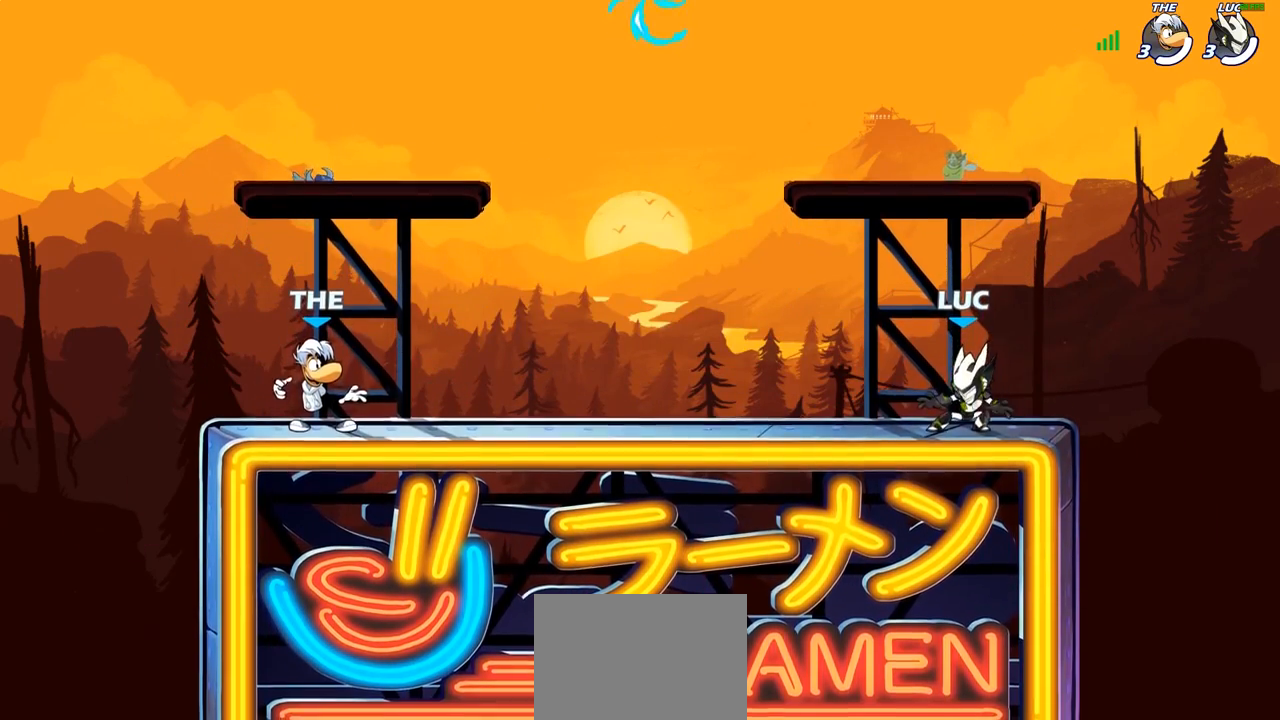
{"dt_ms": 500, "buttons": [], "left_stick": "center", "right_stick": "center", "events": [[17, "L1", "up"], [317, "L1", "down"], [383, "L1", "up"], [450, "right_stick", "center"]]}
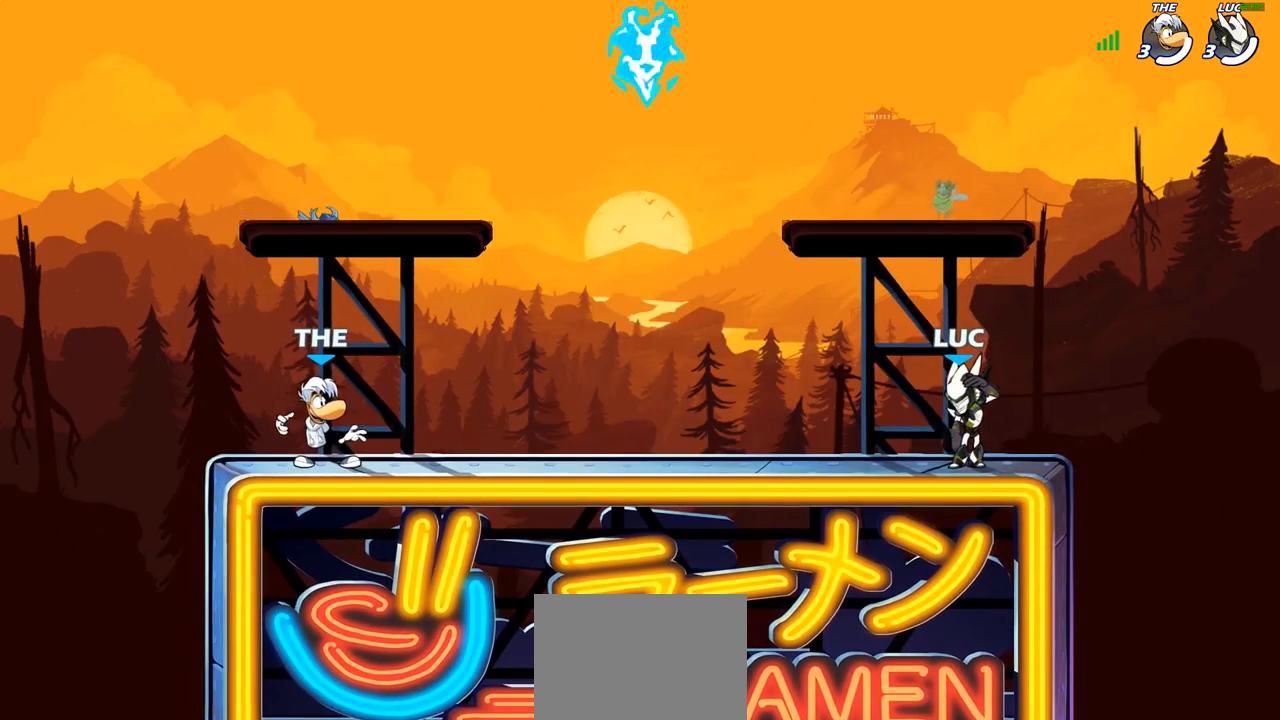
{"dt_ms": 500, "buttons": [], "left_stick": "center", "right_stick": "center", "events": []}
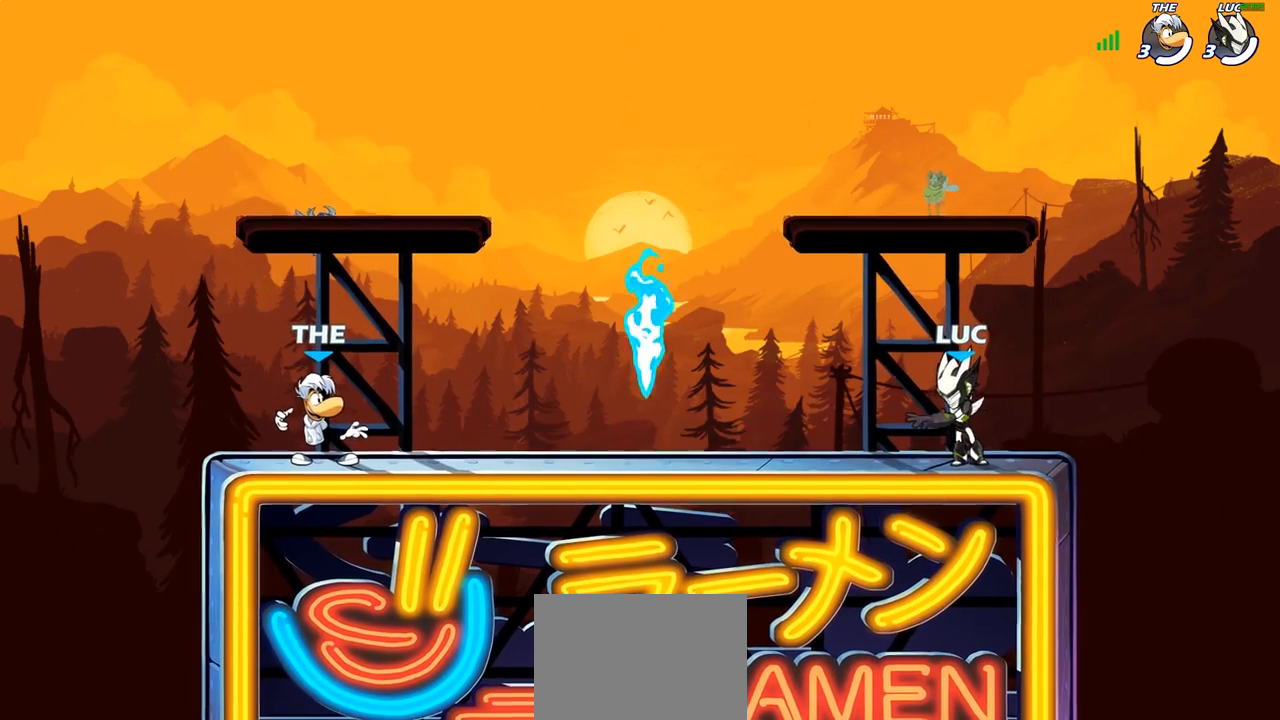
{"dt_ms": 500, "buttons": ["CROSS", "L1", "R2"], "left_stick": "left", "right_stick": "center", "events": [[283, "L1", "down"], [417, "left_stick", "left"], [467, "R2", "down"], [500, "CROSS", "down"]]}
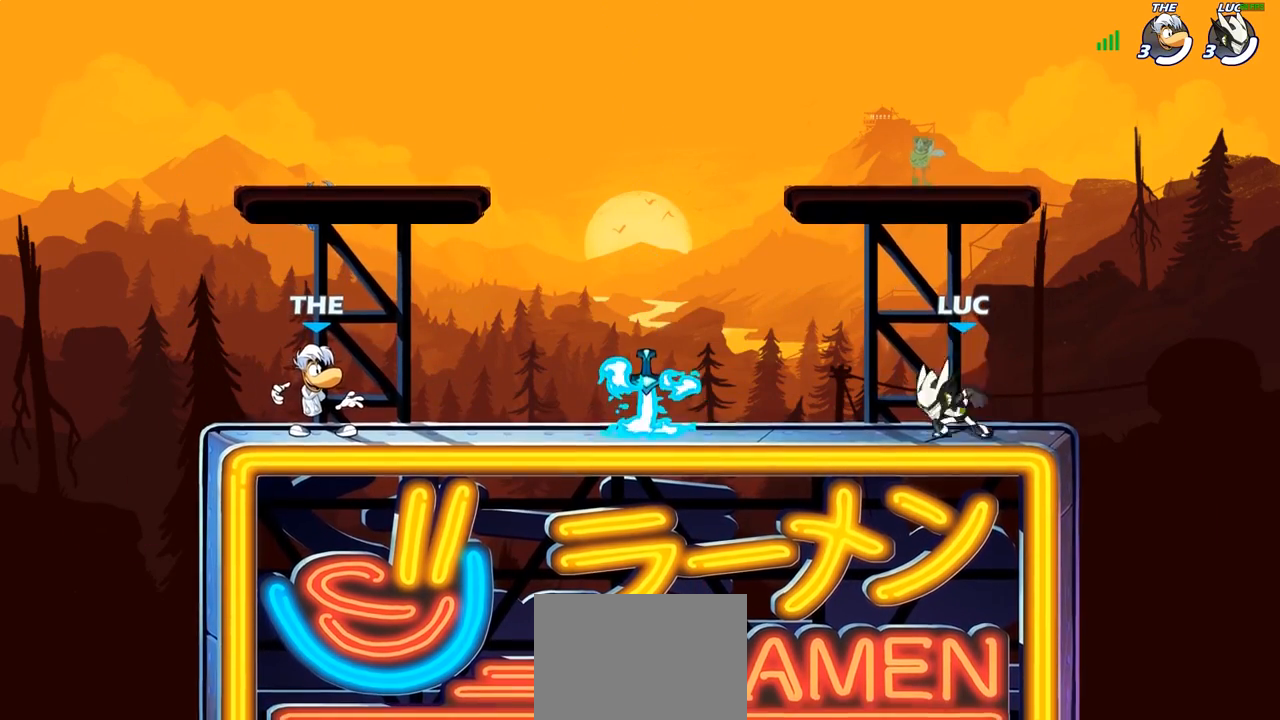
{"dt_ms": 500, "buttons": [], "left_stick": "up-left", "right_stick": "center", "events": [[17, "R1", "down"], [100, "left_stick", "down-left"], [117, "CROSS", "up"], [117, "R1", "up"], [133, "R2", "up"], [250, "L1", "up"], [350, "R1", "down"], [367, "left_stick", "left"], [383, "CROSS", "down"], [467, "left_stick", "up-left"], [483, "CROSS", "up"], [483, "R1", "up"]]}
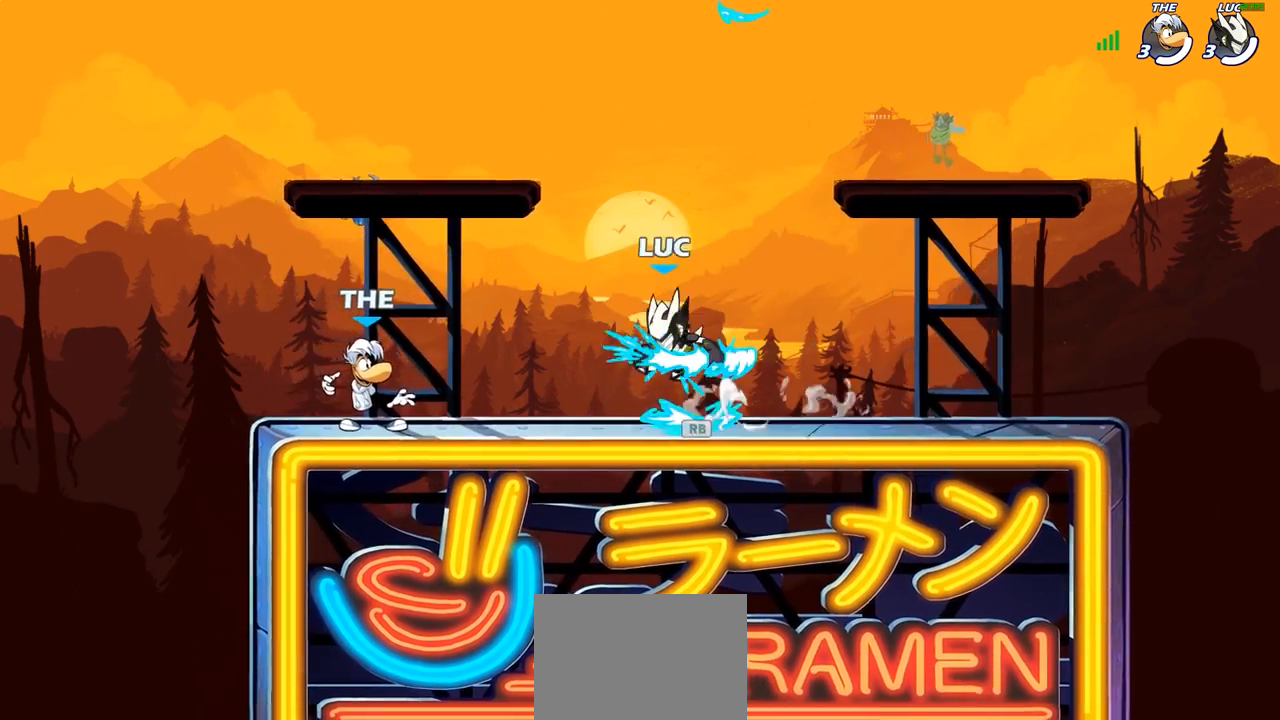
{"dt_ms": 500, "buttons": [], "left_stick": "up-left", "right_stick": "center", "events": [[83, "CROSS", "down"], [150, "left_stick", "up-right"], [217, "CROSS", "up"], [267, "CROSS", "down"], [317, "left_stick", "up-left"], [417, "CROSS", "up"]]}
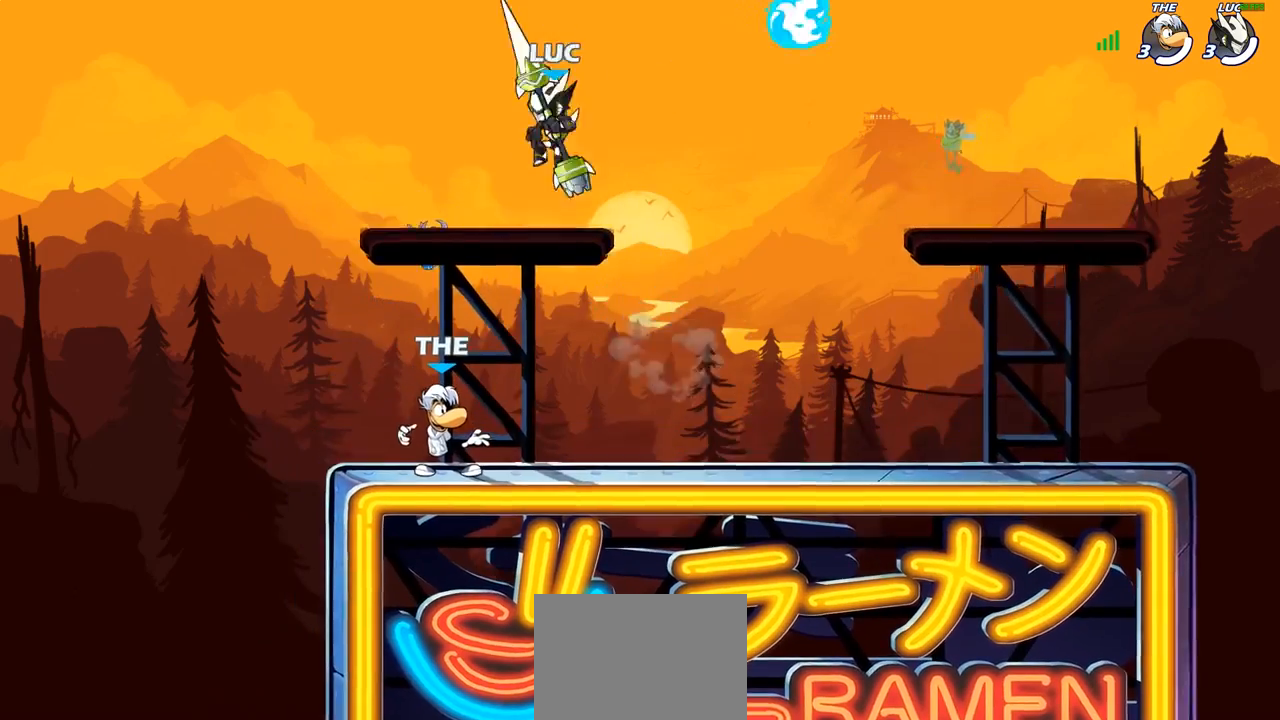
{"dt_ms": 500, "buttons": [], "left_stick": "center", "right_stick": "center", "events": [[50, "left_stick", "down-left"], [167, "left_stick", "down-right"], [300, "left_stick", "up-right"], [367, "left_stick", "center"]]}
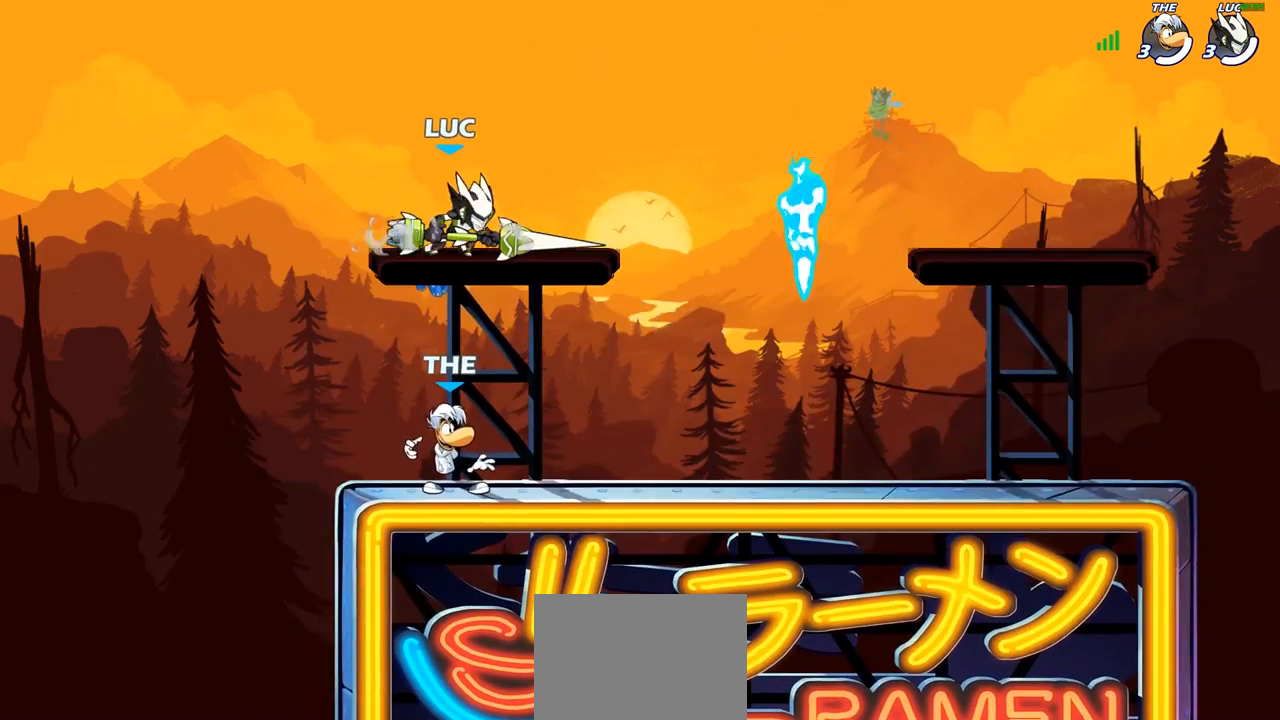
{"dt_ms": 500, "buttons": [], "left_stick": "center", "right_stick": "center", "events": [[117, "R1", "down"], [133, "L1", "down"], [217, "R1", "up"], [350, "left_stick", "down"], [400, "R1", "down"], [450, "R1", "up"], [500, "L1", "up"], [500, "left_stick", "center"]]}
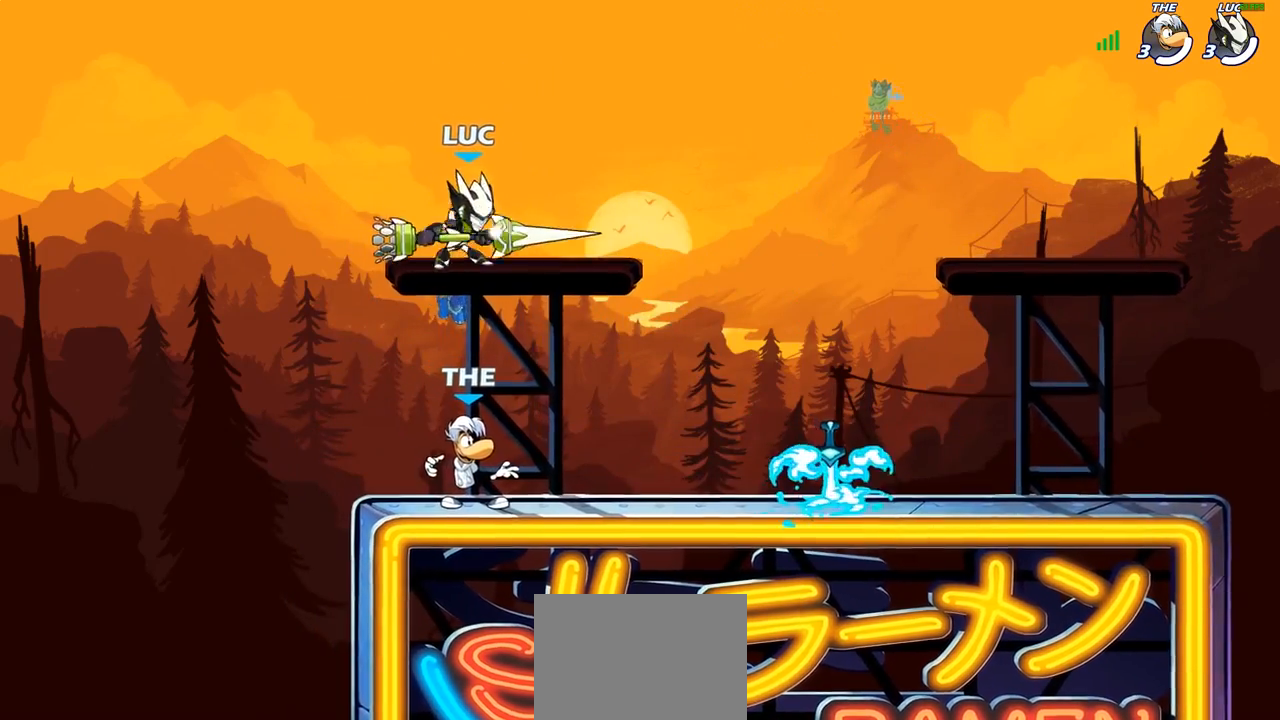
{"dt_ms": 500, "buttons": ["L1"], "left_stick": "down", "right_stick": "center", "events": [[333, "left_stick", "down"], [417, "L1", "down"]]}
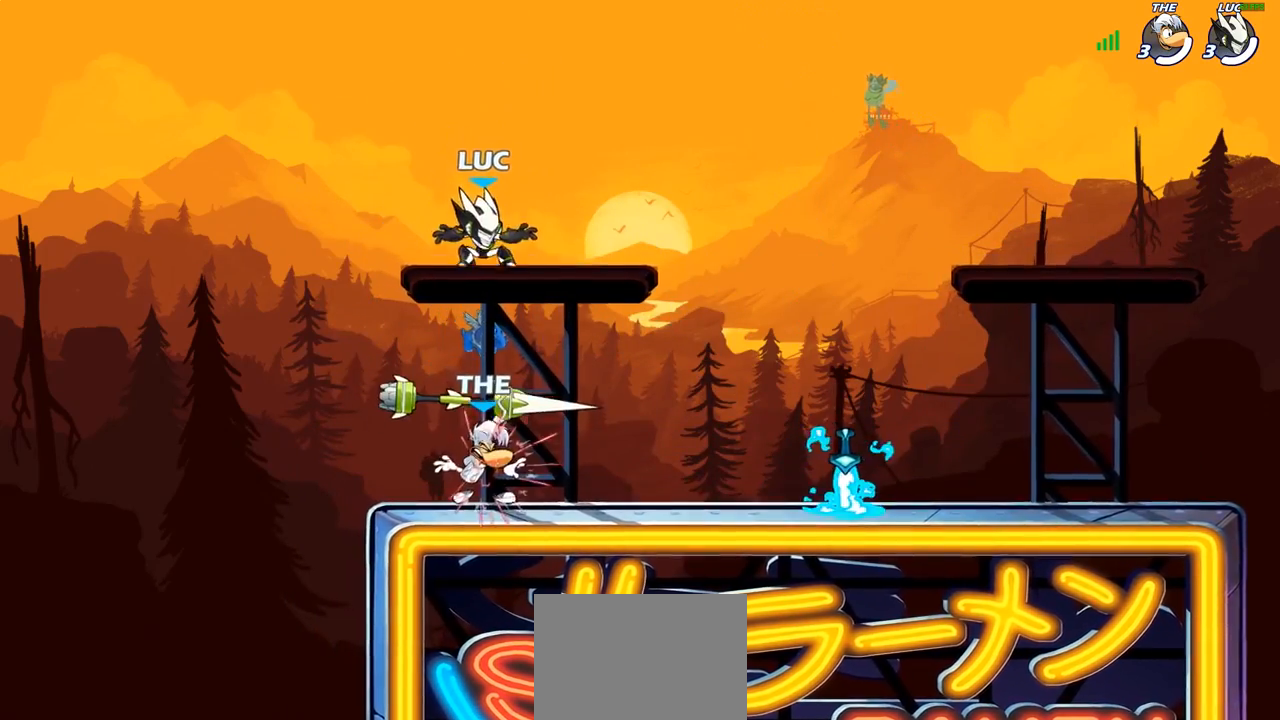
{"dt_ms": 500, "buttons": ["L1"], "left_stick": "center", "right_stick": "center", "events": [[267, "left_stick", "center"], [283, "R1", "down"], [317, "CROSS", "down"], [417, "R1", "up"], [433, "CROSS", "up"]]}
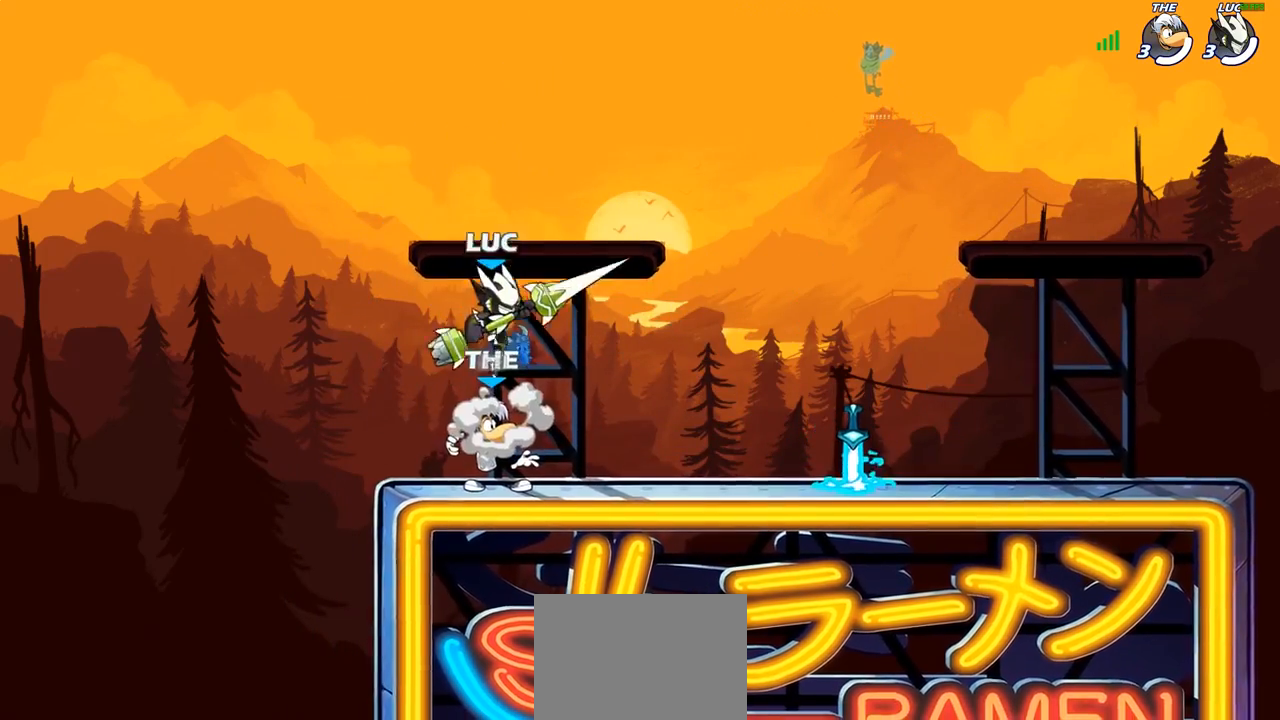
{"dt_ms": 500, "buttons": [], "left_stick": "center", "right_stick": "center", "events": [[67, "left_stick", "down-left"], [383, "SQUARE", "down"], [383, "left_stick", "center"], [400, "L1", "up"], [450, "SQUARE", "up"]]}
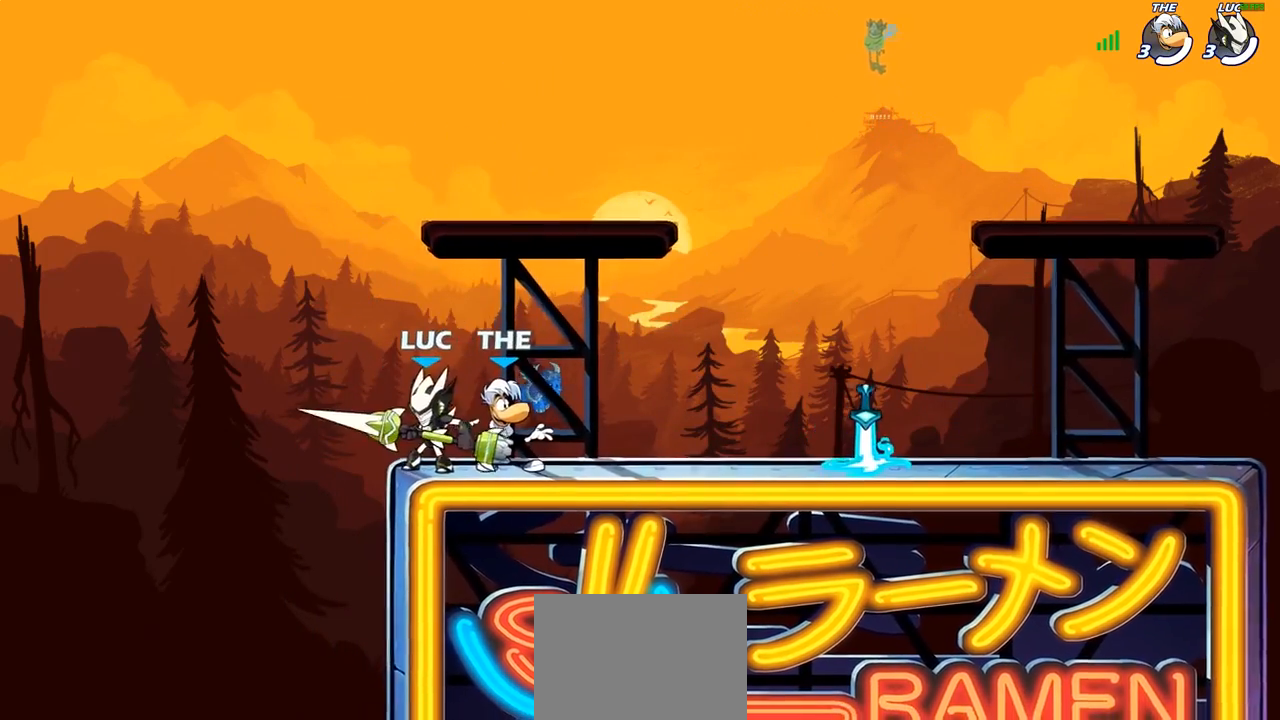
{"dt_ms": 500, "buttons": [], "left_stick": "center", "right_stick": "center", "events": [[383, "L1", "down"], [450, "L1", "up"]]}
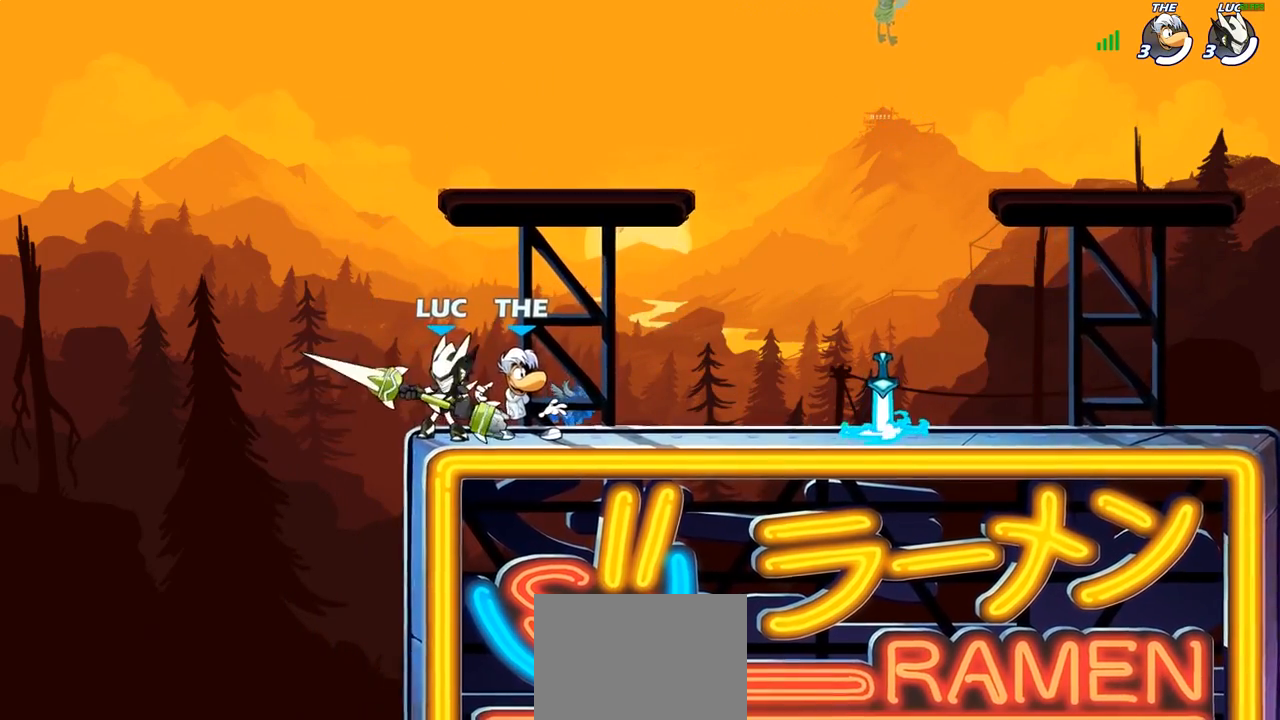
{"dt_ms": 500, "buttons": ["CROSS", "SQUARE"], "left_stick": "down", "right_stick": "center", "events": [[17, "left_stick", "right"], [83, "SQUARE", "down"], [100, "left_stick", "center"], [167, "SQUARE", "up"], [400, "left_stick", "down"], [433, "CROSS", "down"], [500, "SQUARE", "down"]]}
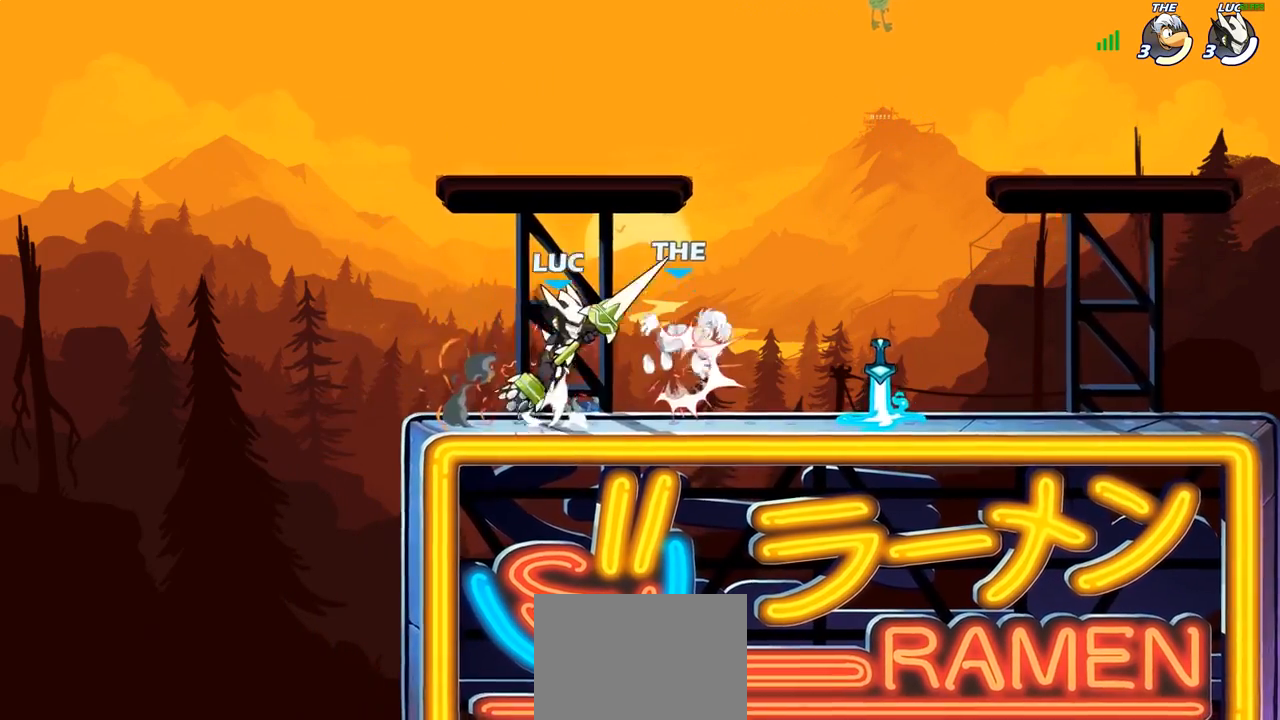
{"dt_ms": 500, "buttons": [], "left_stick": "right", "right_stick": "center", "events": [[33, "left_stick", "center"], [50, "CROSS", "up"], [67, "SQUARE", "up"], [400, "left_stick", "right"]]}
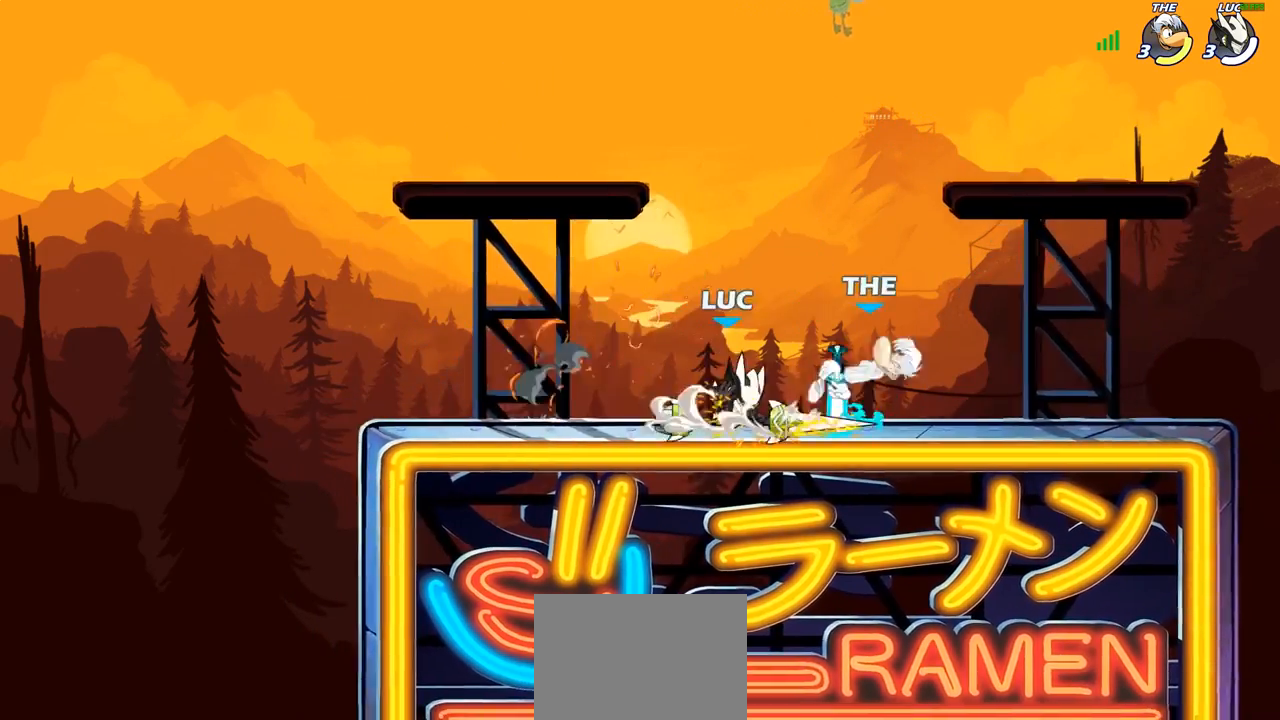
{"dt_ms": 500, "buttons": [], "left_stick": "center", "right_stick": "center", "events": [[50, "SQUARE", "down"], [150, "SQUARE", "up"], [183, "left_stick", "center"]]}
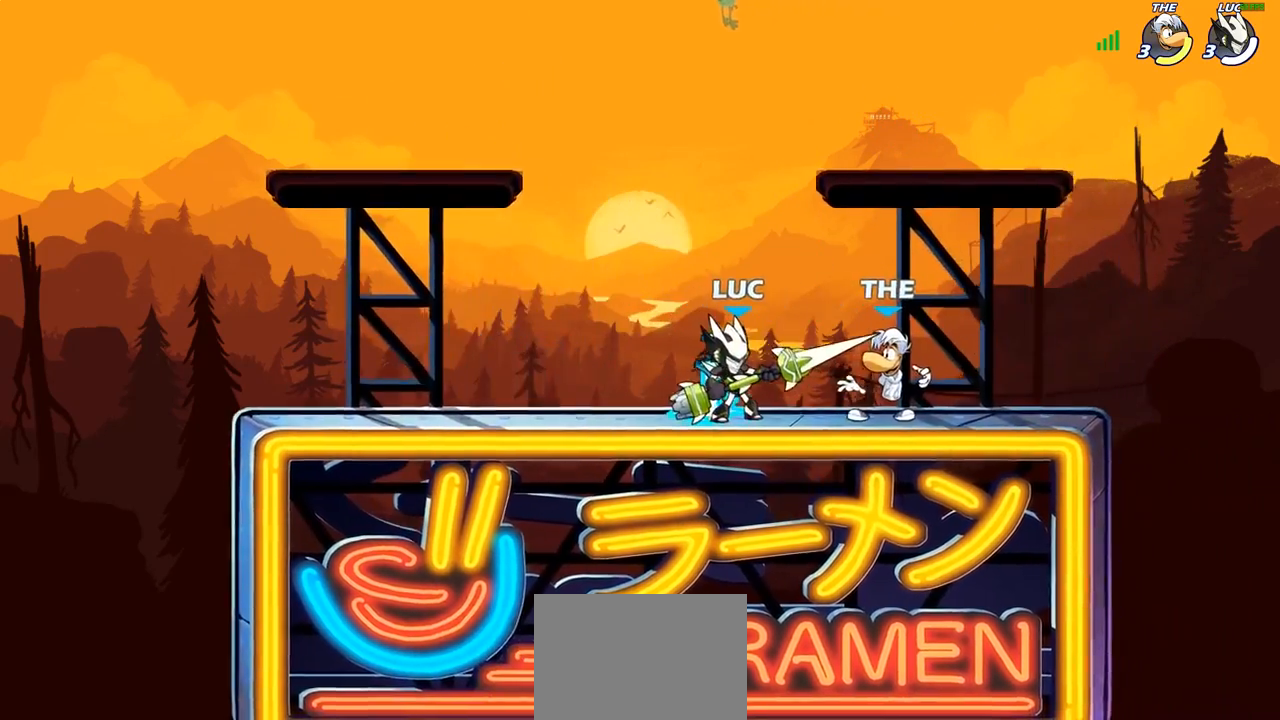
{"dt_ms": 500, "buttons": ["SQUARE"], "left_stick": "center", "right_stick": "center", "events": [[100, "SQUARE", "down"], [133, "R1", "down"], [183, "R1", "up"], [183, "SQUARE", "up"], [300, "SQUARE", "down"], [367, "SQUARE", "up"], [483, "SQUARE", "down"]]}
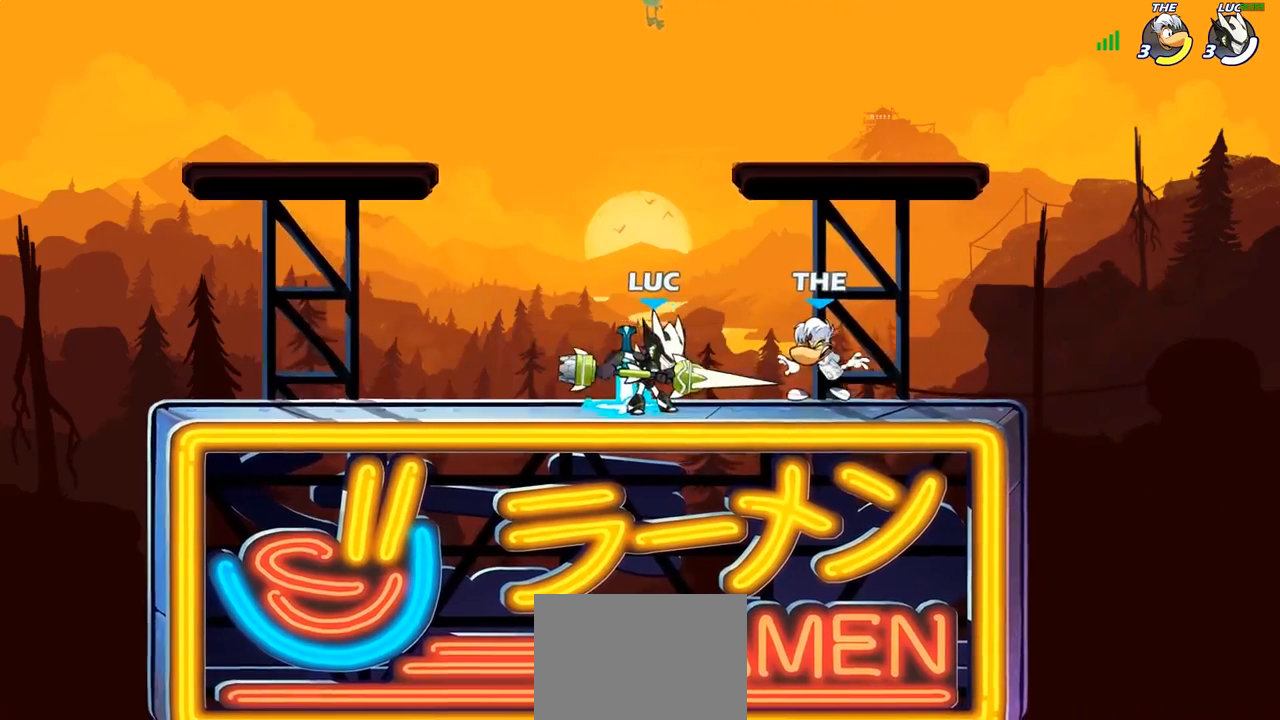
{"dt_ms": 500, "buttons": [], "left_stick": "right", "right_stick": "center", "events": [[50, "SQUARE", "up"], [167, "SQUARE", "down"], [267, "SQUARE", "up"], [467, "left_stick", "right"]]}
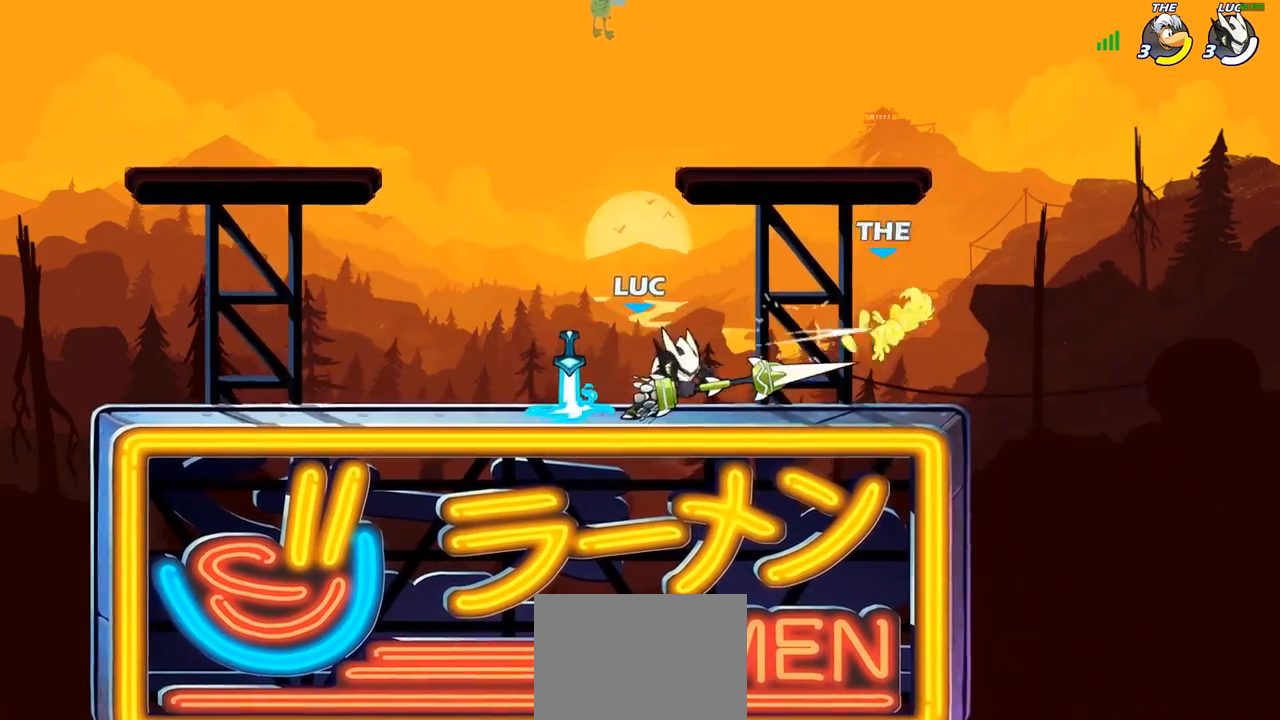
{"dt_ms": 500, "buttons": [], "left_stick": "center", "right_stick": "center", "events": [[83, "R1", "down"], [83, "R2", "down"], [200, "SQUARE", "down"], [217, "R1", "up"], [233, "R2", "up"], [300, "R1", "down"], [333, "SQUARE", "up"], [350, "R1", "up"], [400, "left_stick", "center"]]}
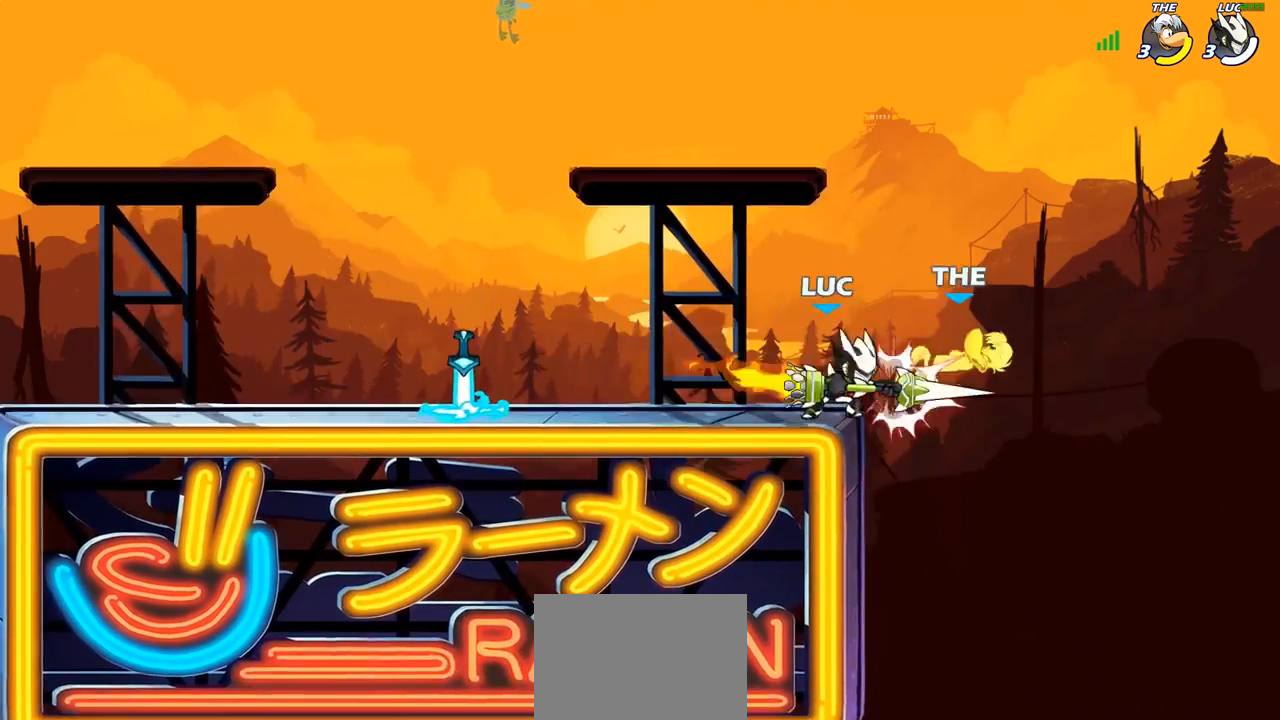
{"dt_ms": 500, "buttons": [], "left_stick": "right", "right_stick": "center", "events": [[17, "left_stick", "down"], [33, "CROSS", "down"], [100, "SQUARE", "down"], [167, "CROSS", "up"], [183, "left_stick", "center"], [200, "SQUARE", "up"], [467, "left_stick", "right"]]}
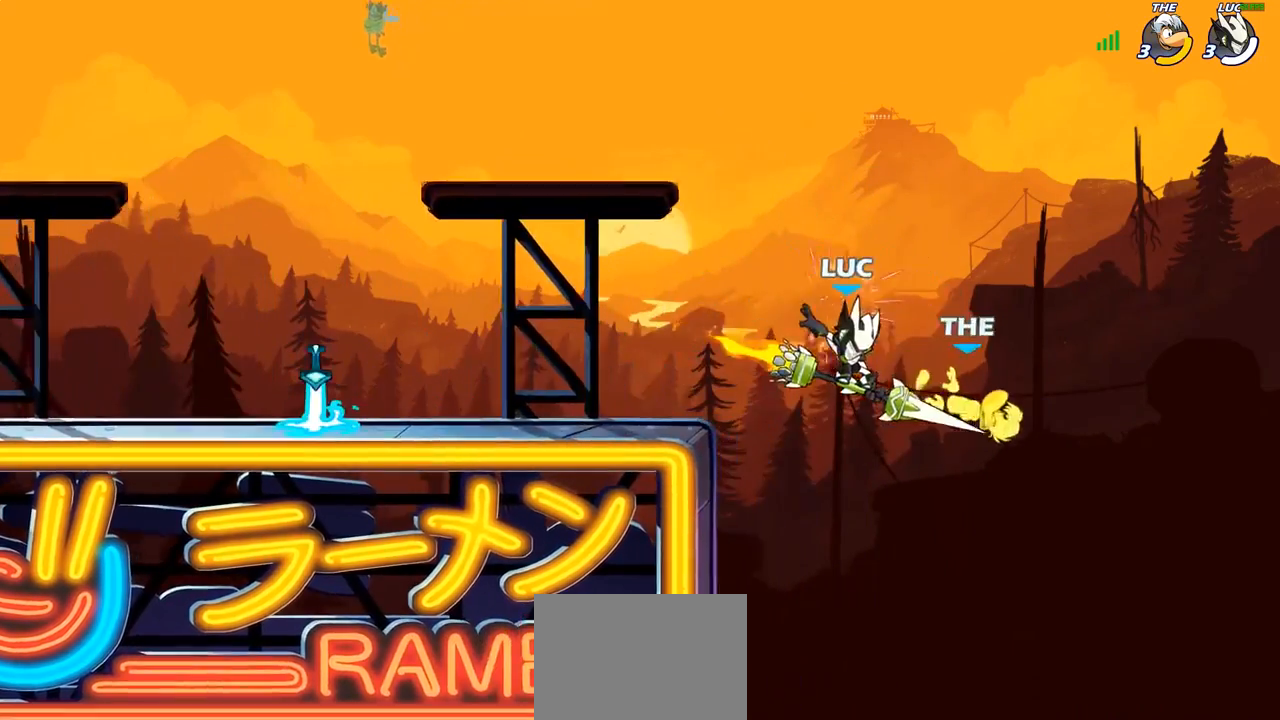
{"dt_ms": 500, "buttons": [], "left_stick": "right", "right_stick": "center", "events": [[167, "SQUARE", "down"], [283, "SQUARE", "up"]]}
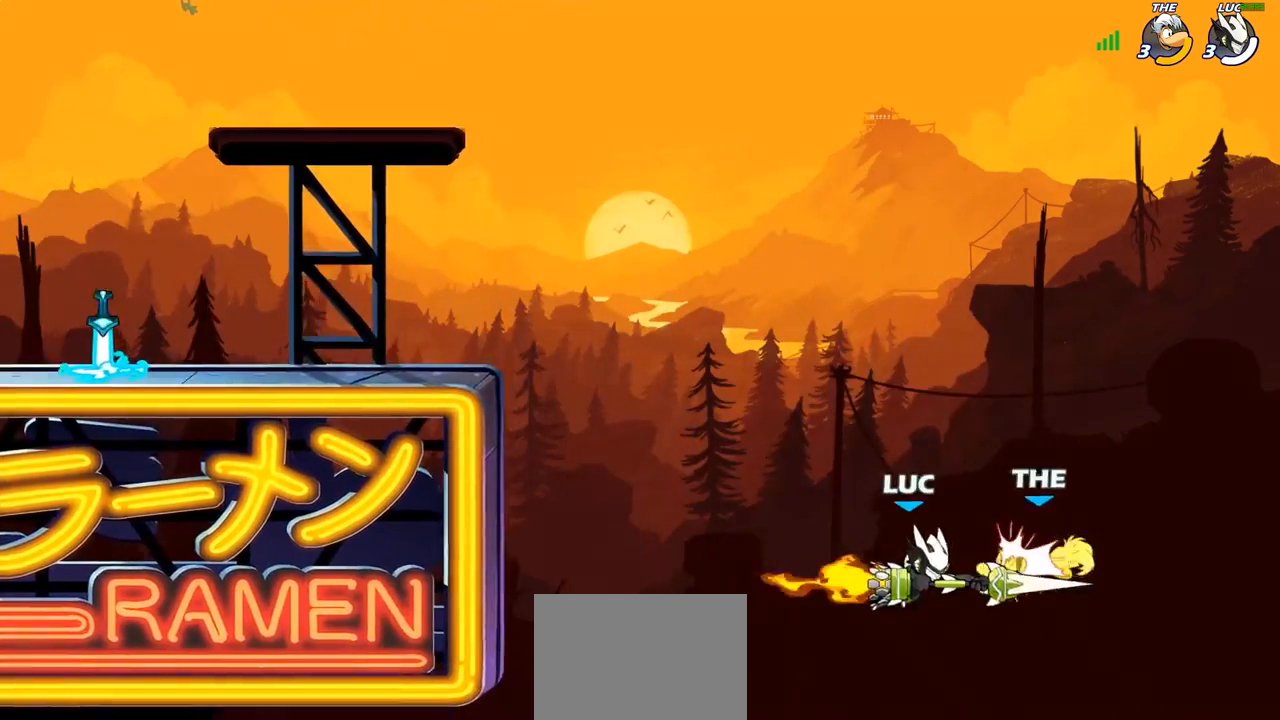
{"dt_ms": 500, "buttons": ["CROSS"], "left_stick": "left", "right_stick": "center", "events": [[67, "left_stick", "center"], [117, "left_stick", "left"], [367, "CROSS", "down"]]}
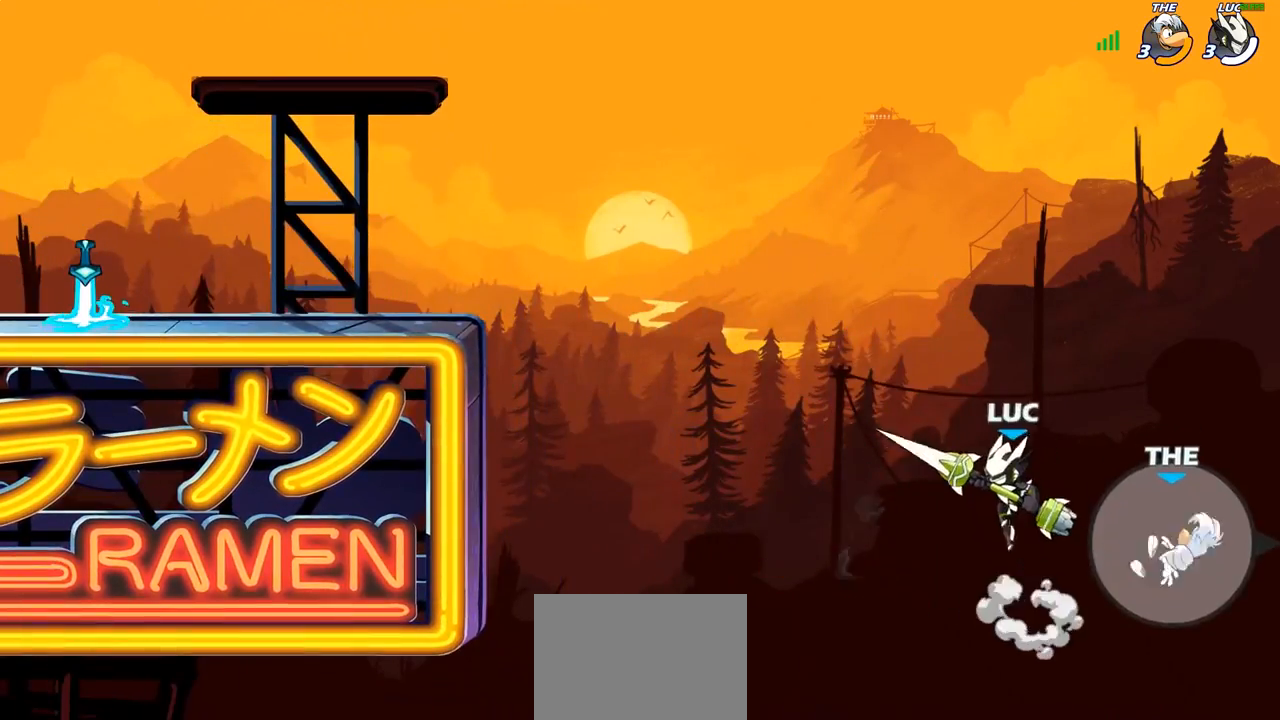
{"dt_ms": 500, "buttons": [], "left_stick": "up-left", "right_stick": "center", "events": [[183, "CROSS", "up"], [467, "left_stick", "up-left"]]}
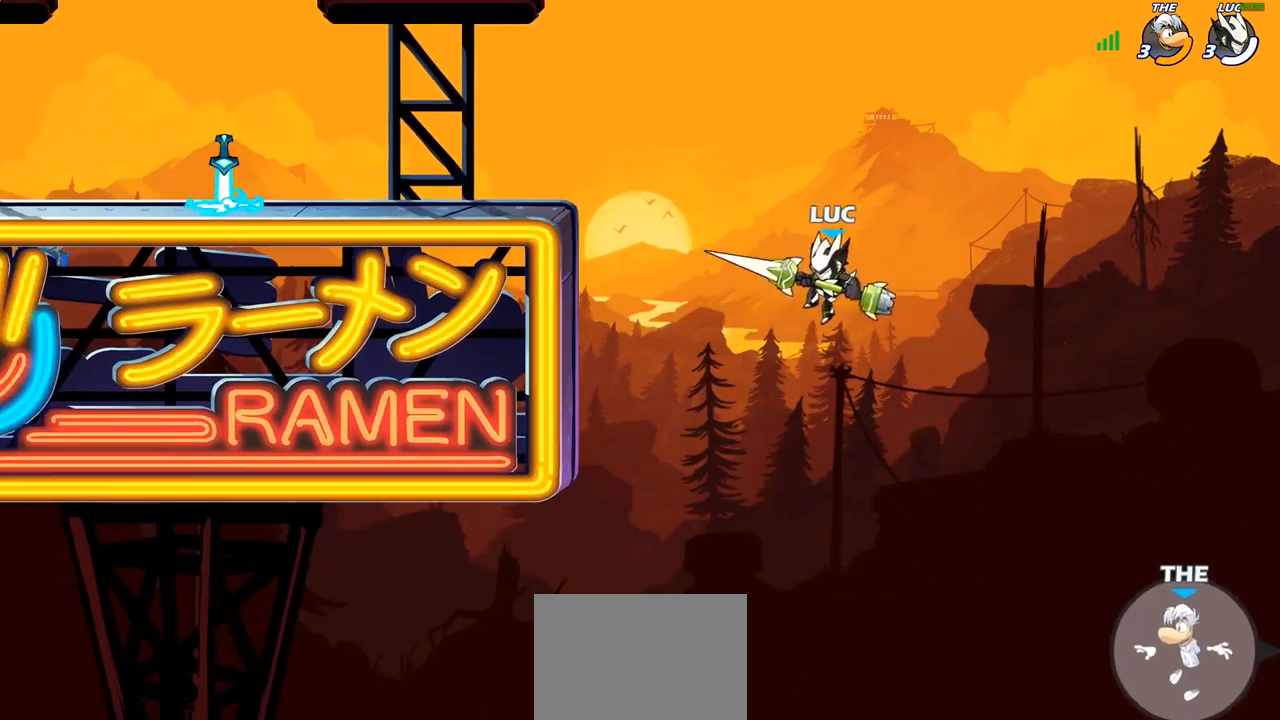
{"dt_ms": 500, "buttons": ["R2"], "left_stick": "up-left", "right_stick": "center", "events": [[100, "R2", "down"]]}